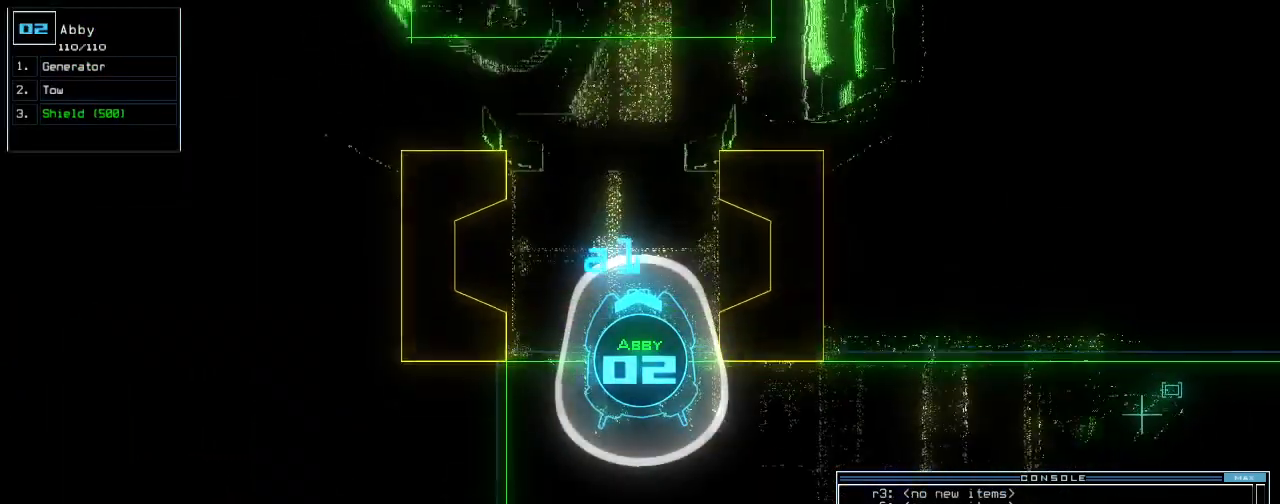
Gameplay with keyboard; each line is a JSON object with the keys held at the frame after it. "events" lists presses ("down") and releases ("up") of ".", "0", "1", "2", "3", "4", "5", "6", "7", "8", "9", "a", "b", "backspace", "c", "caps_lock", "comma", "ctrl_l", "ctrl_r", "d", "down", "e", "equals", "escape", "f", "f12", "g", "h", "i", "j", "k", "l", "left", "m", "minus", "n", "o", "p", "q", "quote", "r", "return", "right", "s", "semicolon", "shift_l", "shift_r", "space", "t", "tab", "tilde", "u", "up", "v", "w", "x", "y" and "z" between this image and that frame as [ms after this image, input, new state], when the widget could be followed in between. No other keys are recorded. Mouse input is not recorded. Not read: other_keys.
{"keys": ["up"], "events": [[260, "r", "down"], [300, "a", "down"], [360, "r", "up"], [440, "a", "up"]]}
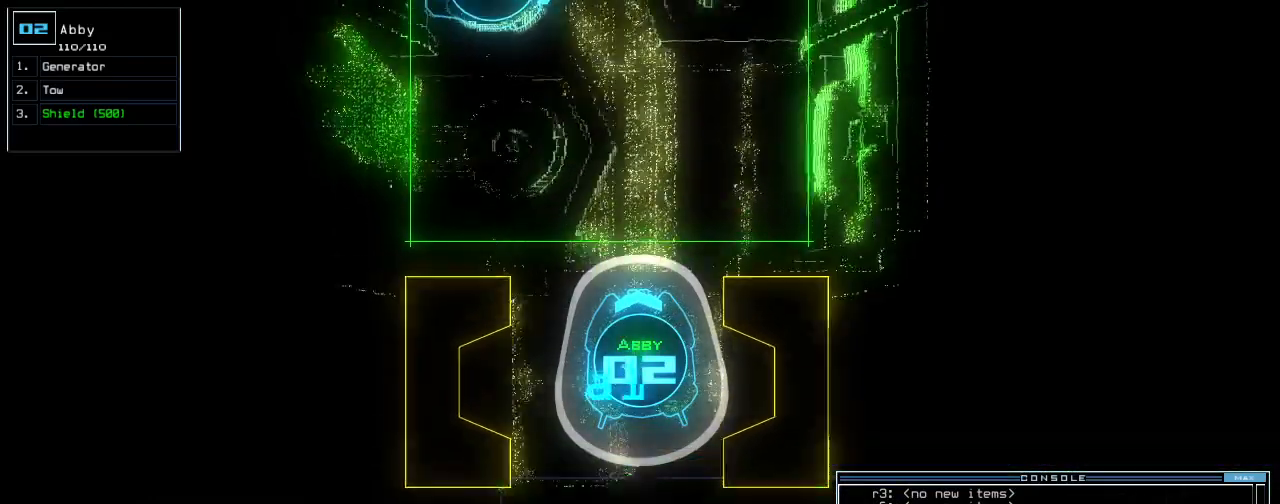
{"keys": ["up"], "events": []}
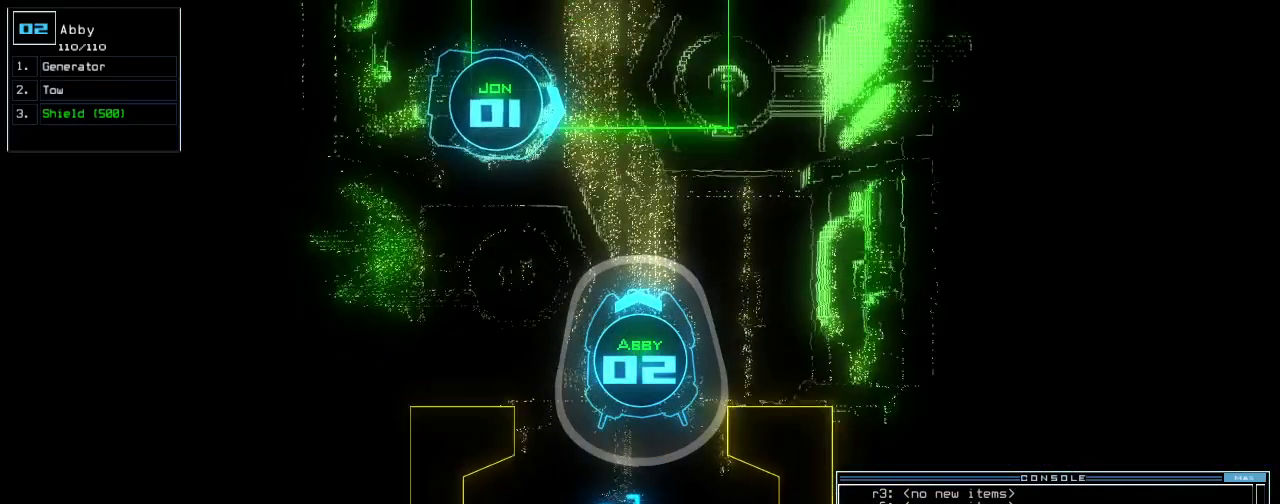
{"keys": [], "events": [[100, "return", "down"], [160, "up", "up"], [200, "return", "up"], [220, "space", "down"], [320, "space", "up"]]}
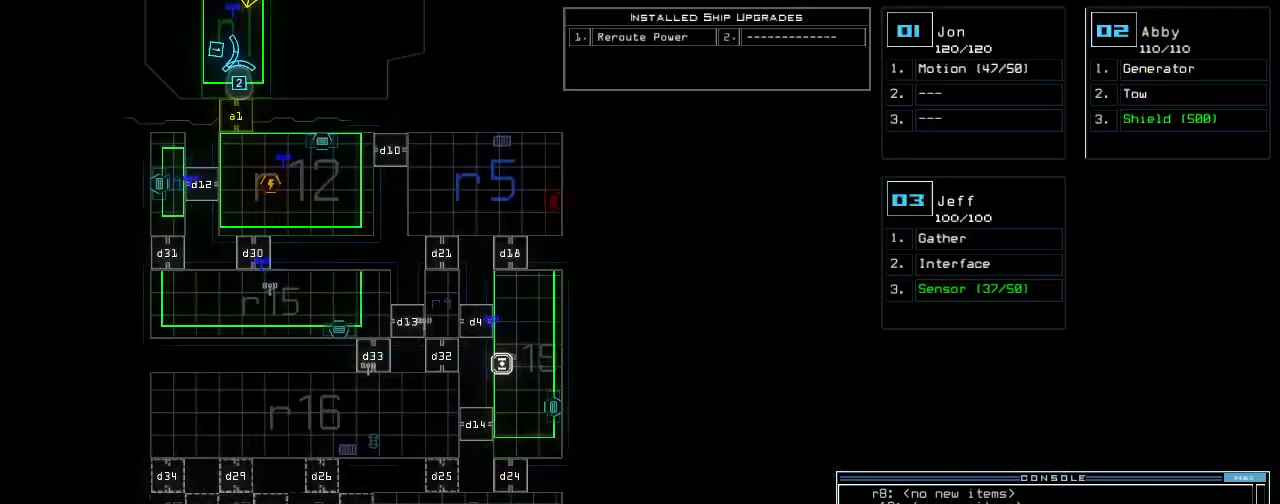
{"keys": [], "events": []}
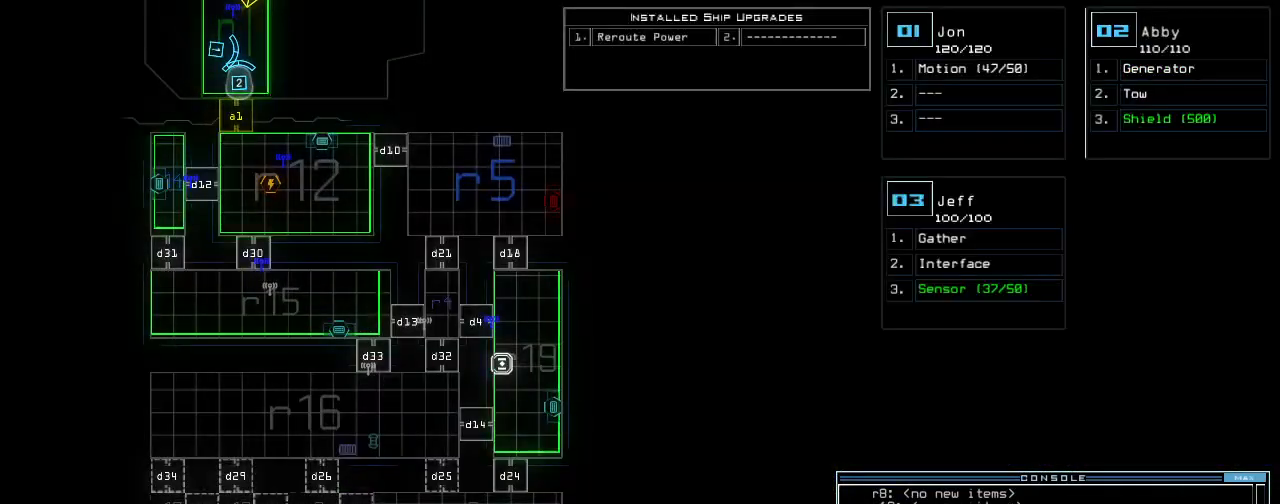
{"keys": [], "events": []}
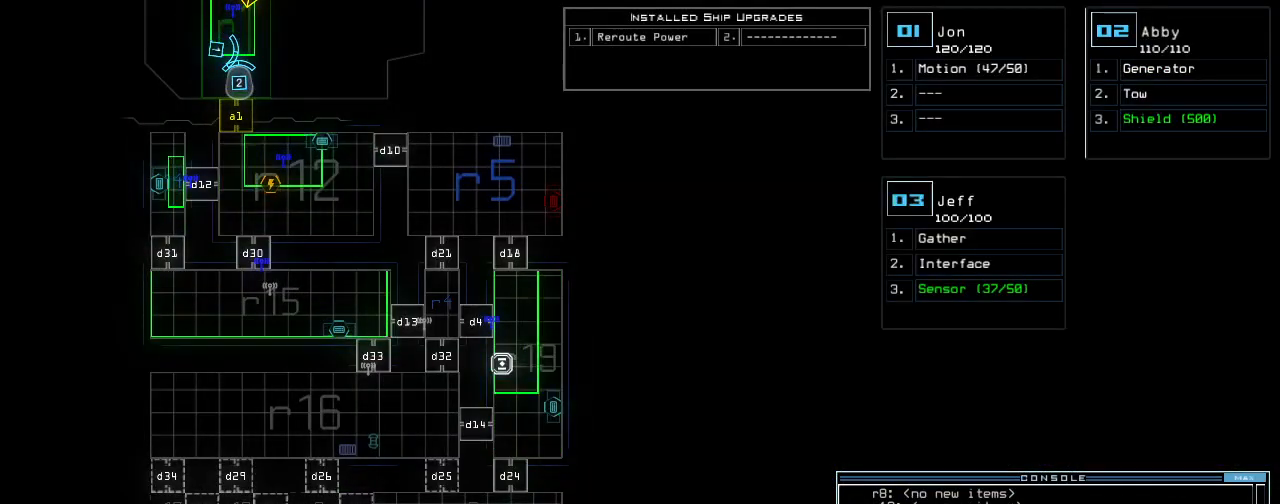
{"keys": [], "events": []}
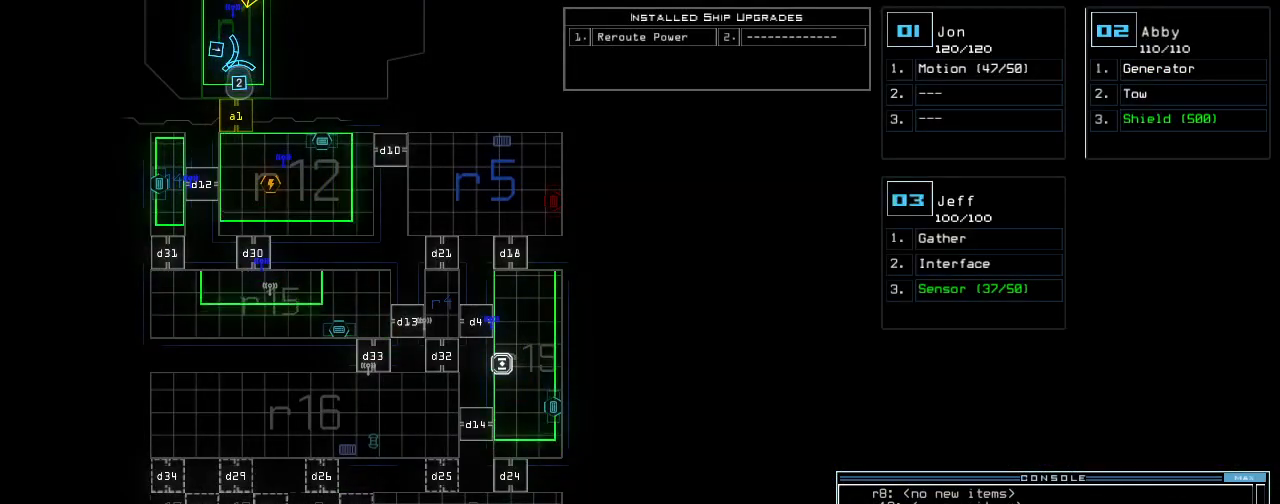
{"keys": [], "events": []}
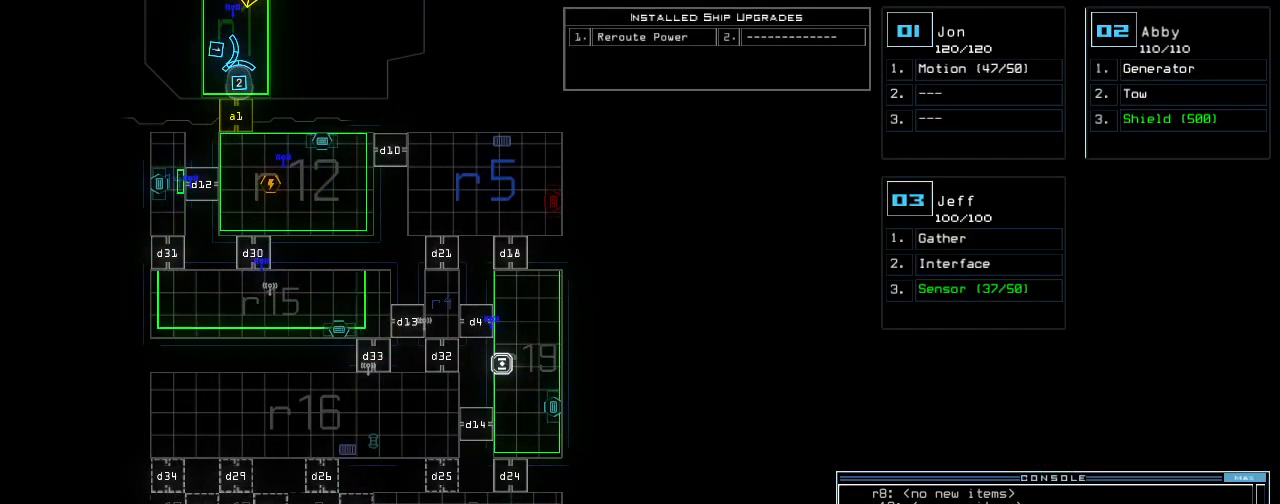
{"keys": [], "events": []}
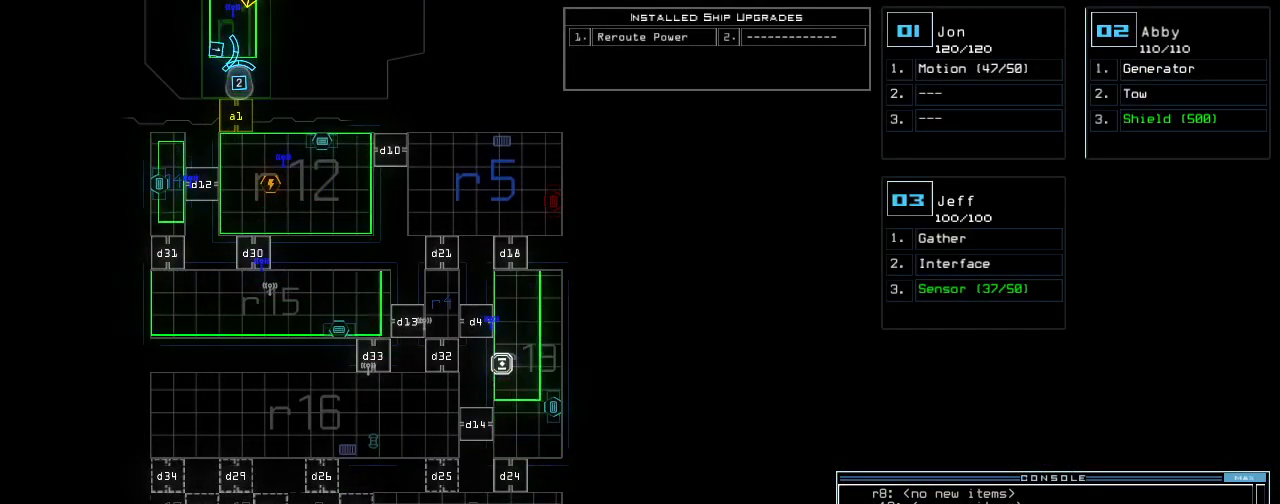
{"keys": ["down"], "events": [[220, "down", "down"]]}
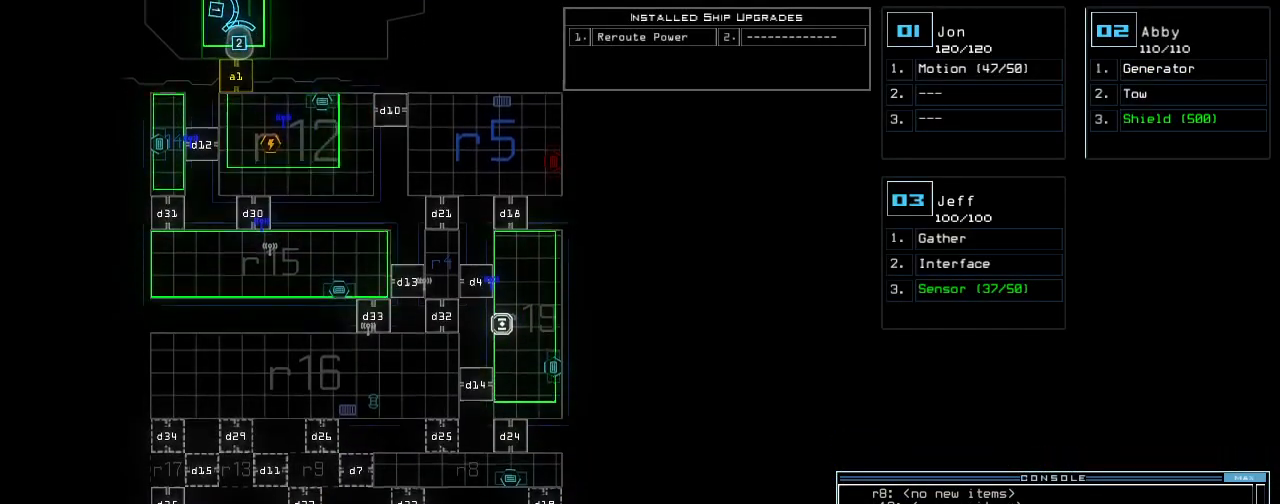
{"keys": ["down"], "events": []}
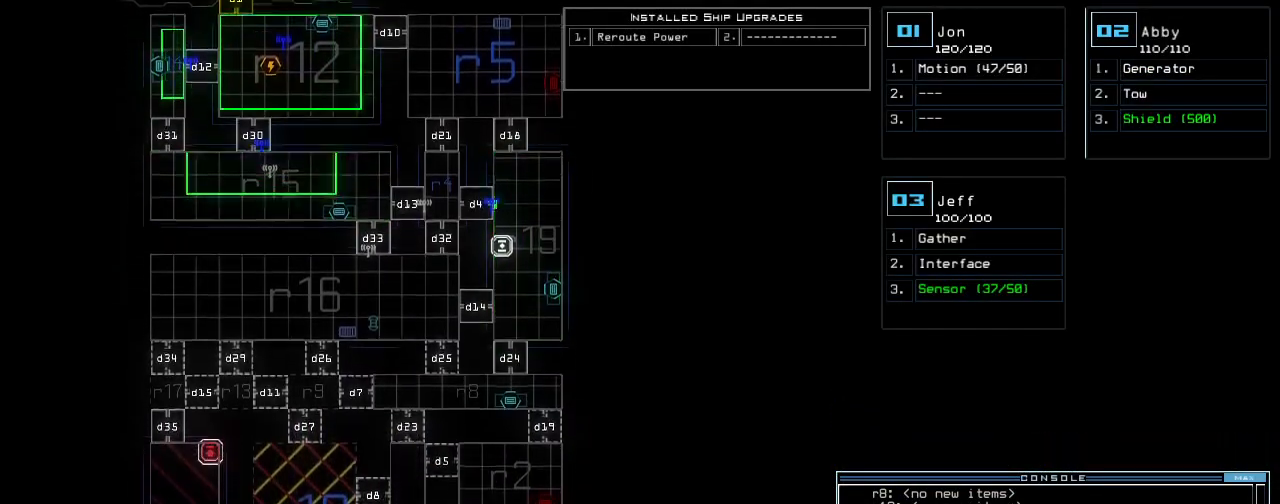
{"keys": [], "events": [[400, "down", "up"]]}
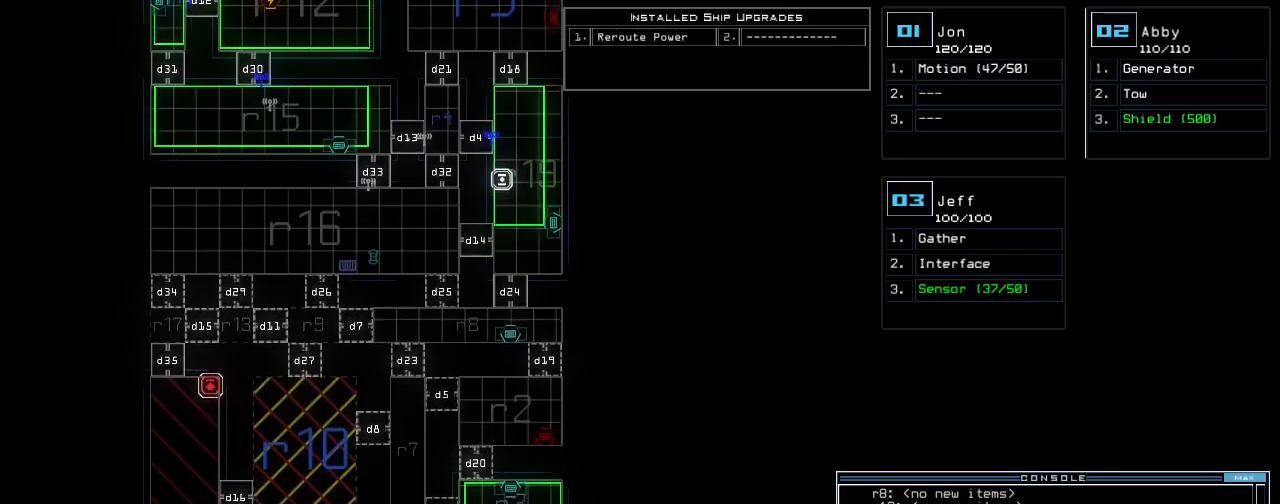
{"keys": [], "events": []}
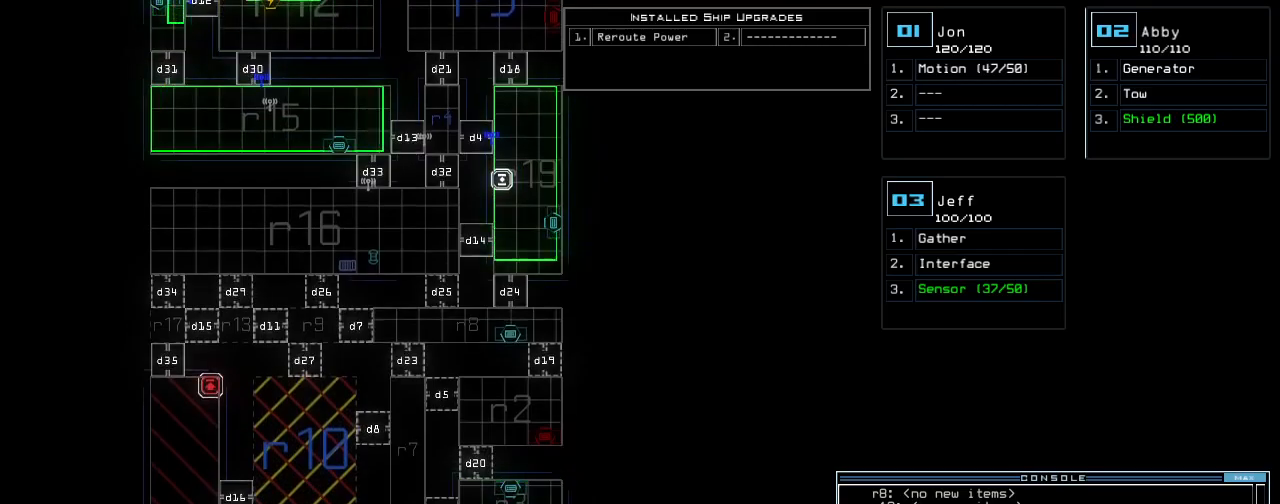
{"keys": ["up"], "events": [[500, "up", "down"]]}
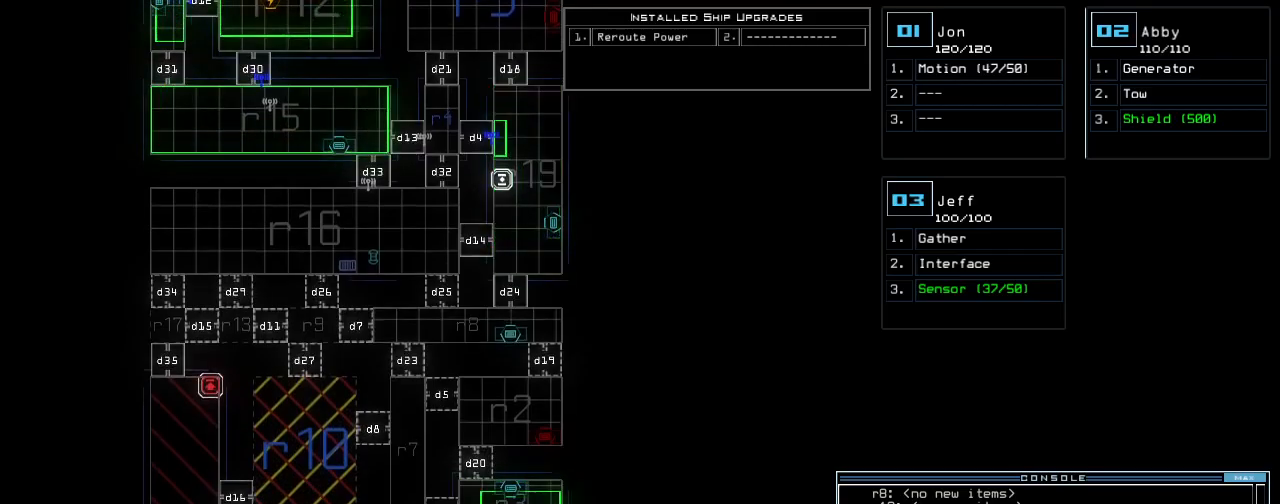
{"keys": ["up"], "events": [[320, "up", "up"], [360, "2", "down"], [400, "up", "down"], [420, "2", "up"]]}
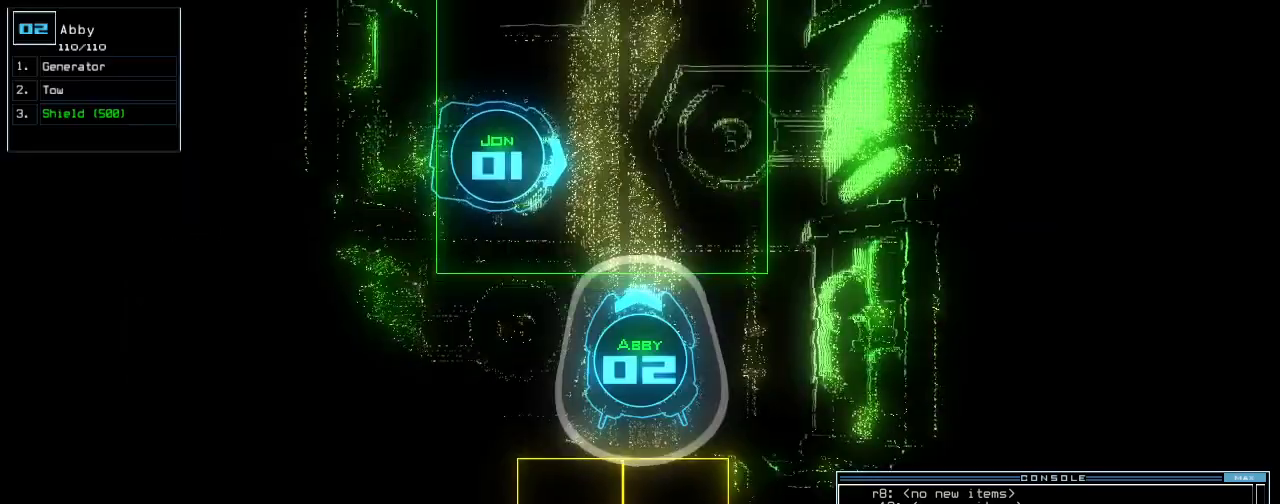
{"keys": ["down"], "events": [[280, "up", "up"], [420, "down", "down"]]}
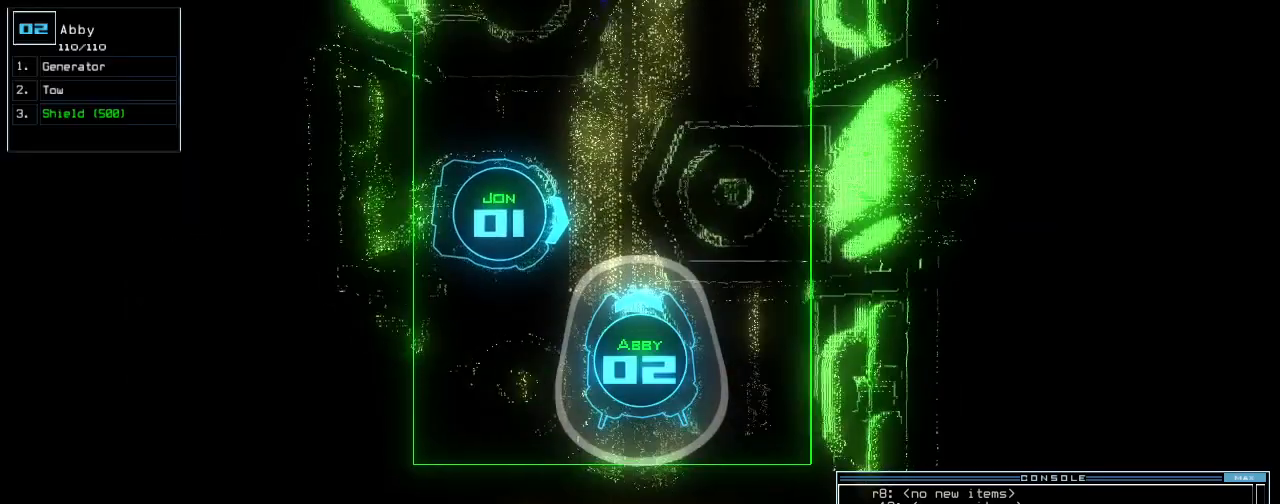
{"keys": ["down", "right"], "events": [[60, "a", "down"], [120, "r", "down"], [160, "return", "down"], [200, "a", "up"], [220, "r", "up"], [240, "return", "up"], [460, "right", "down"]]}
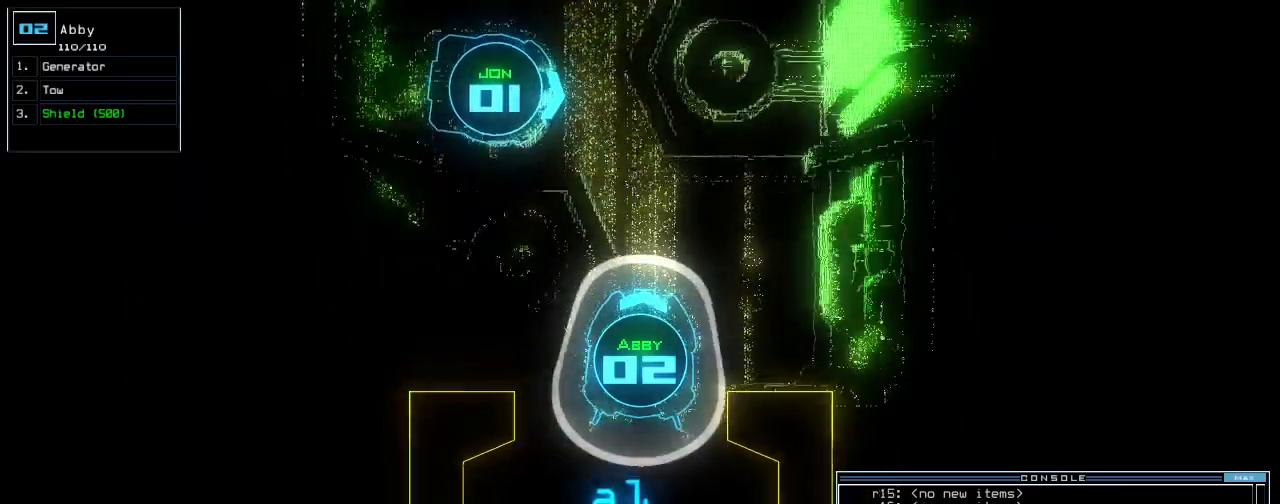
{"keys": ["down", "right"], "events": [[80, "right", "up"], [160, "g", "down"], [220, "e", "down"], [240, "g", "up"], [320, "e", "up"], [340, "right", "down"]]}
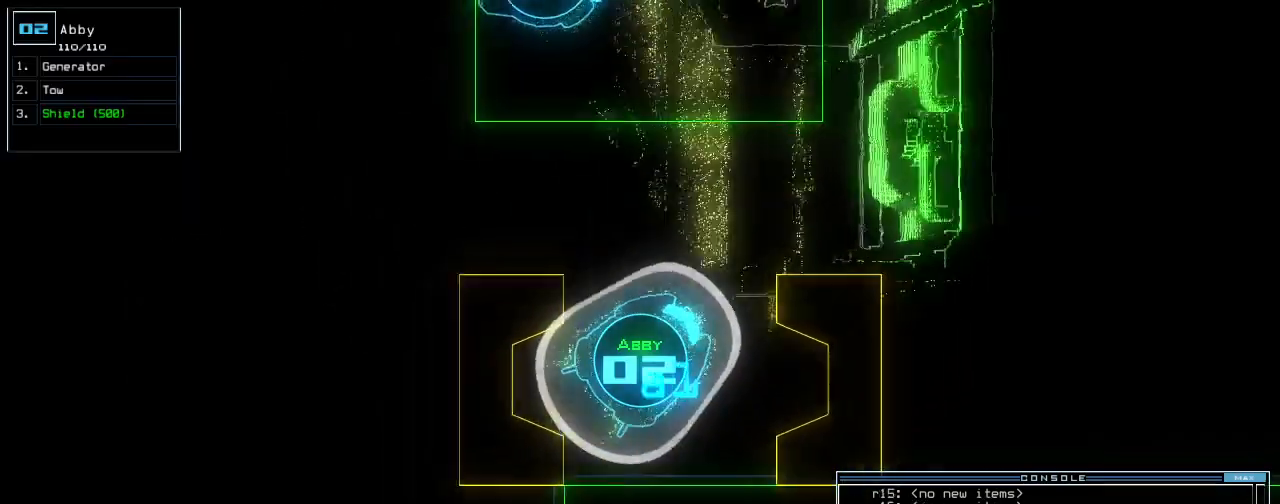
{"keys": ["right", "up"], "events": [[80, "down", "up"], [180, "up", "down"]]}
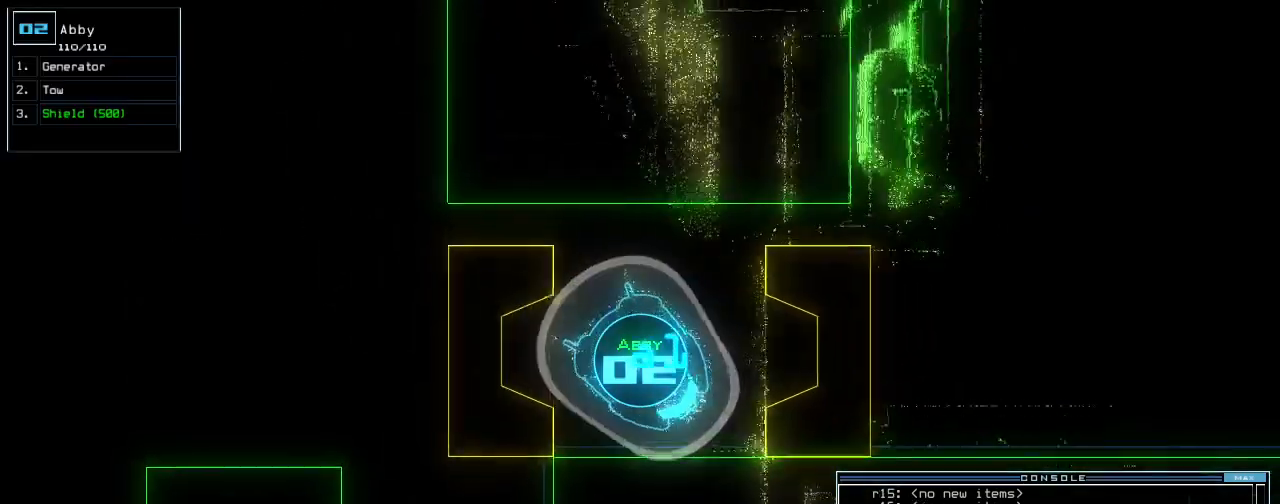
{"keys": ["left", "up"], "events": [[300, "right", "up"], [320, "left", "down"]]}
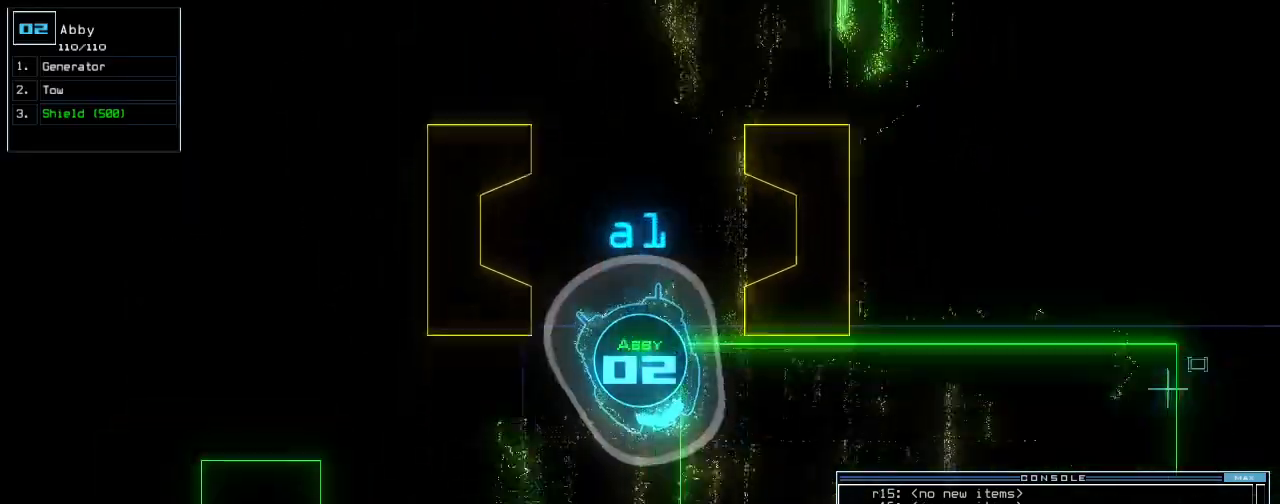
{"keys": []}
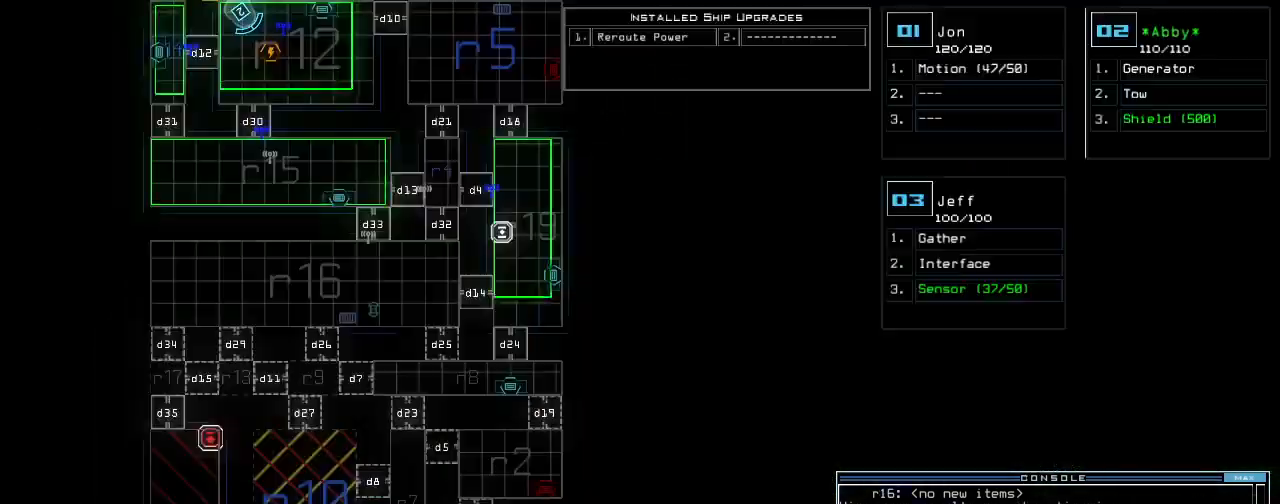
{"keys": [], "events": []}
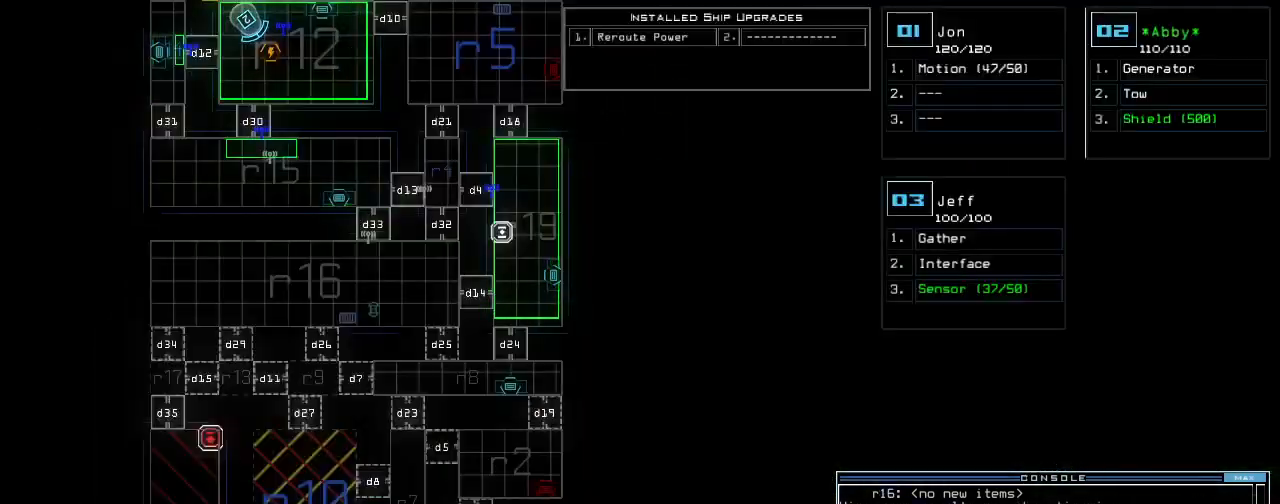
{"keys": [], "events": []}
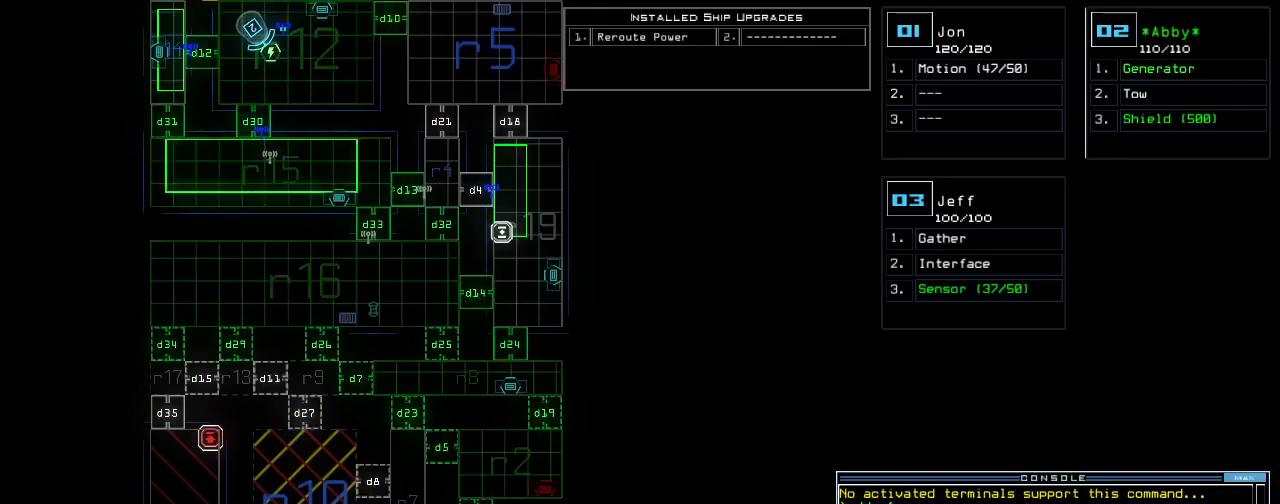
{"keys": [], "events": []}
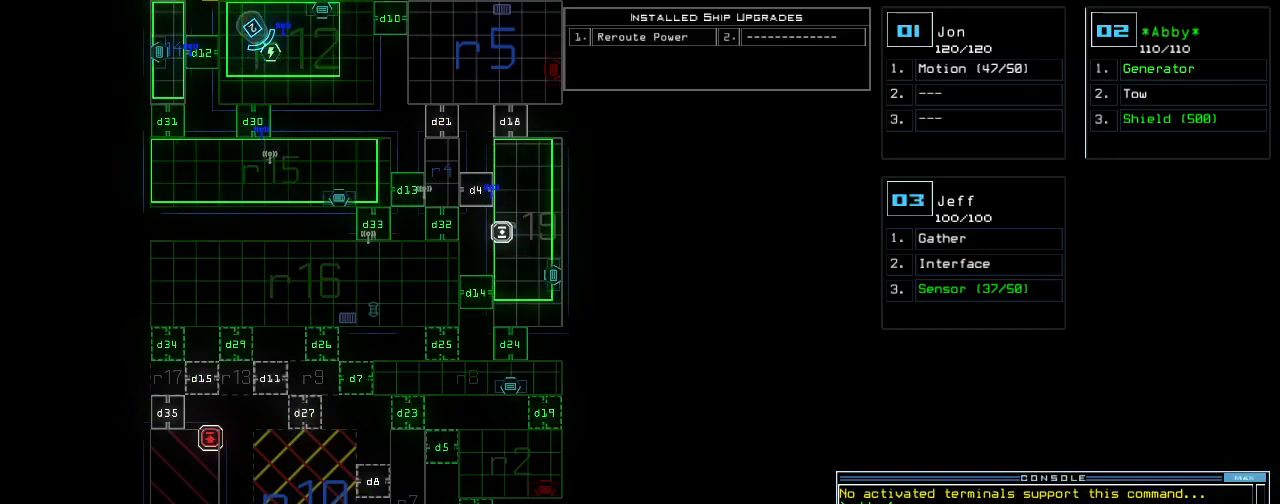
{"keys": [], "events": []}
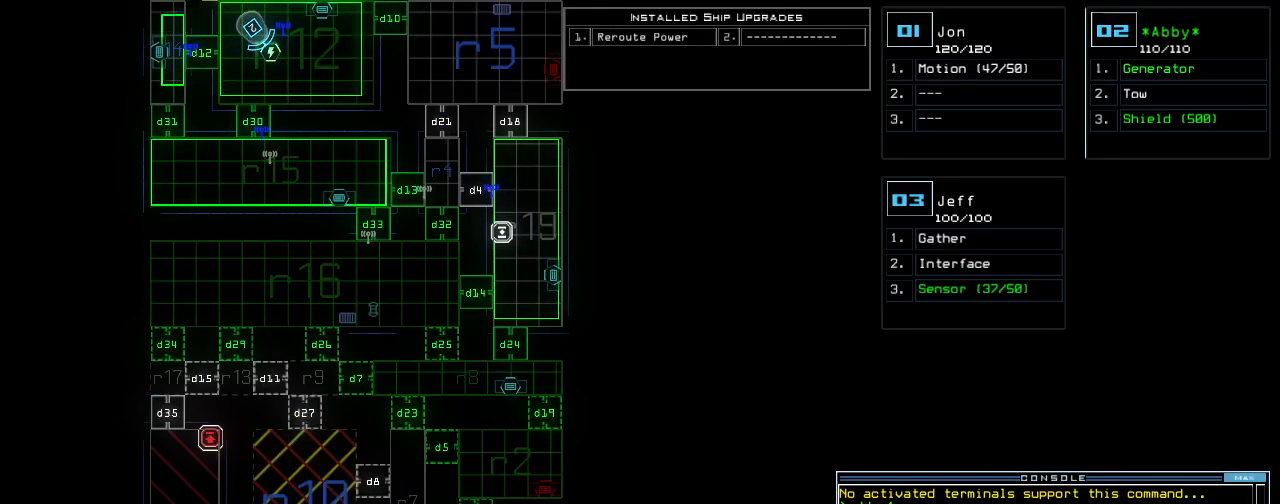
{"keys": [], "events": []}
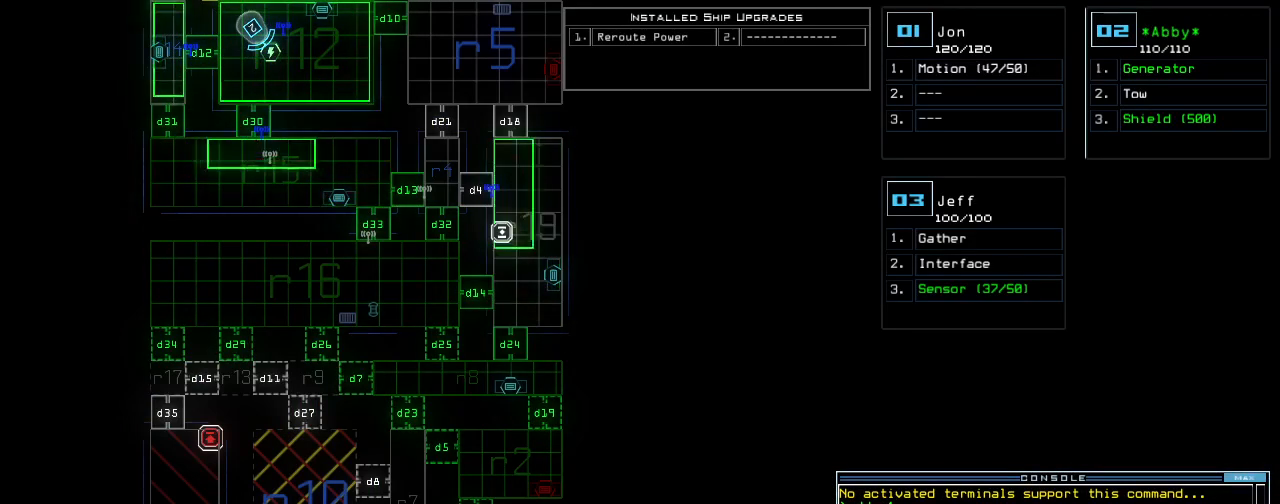
{"keys": [], "events": []}
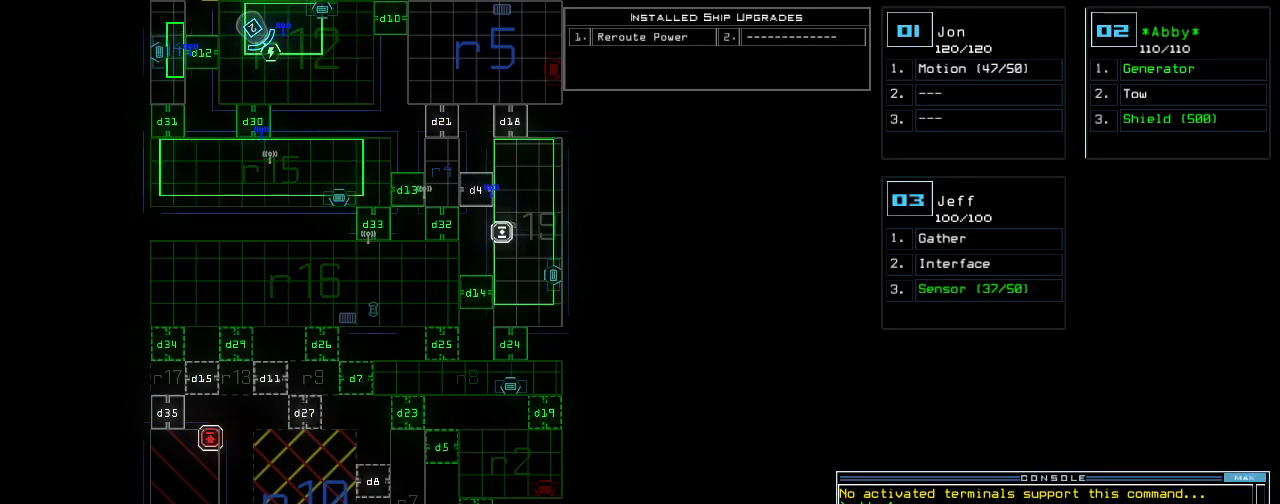
{"keys": [], "events": []}